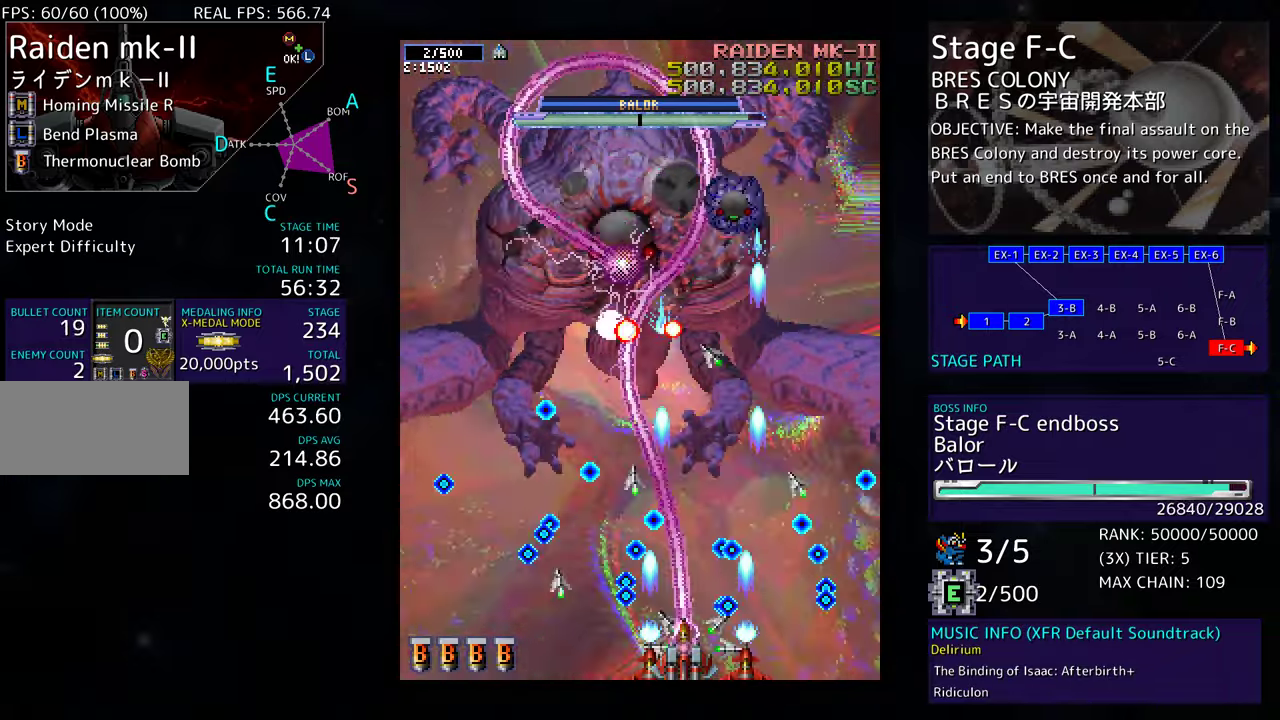
Gameplay with a controller; each line is a JSON object with the inputs held at the frame after it. "events" lists button and stick changes between this image and that frame as [ms after this image, input, new state], when the widget could be followed in between. Not read: L3 R3 other_buttons.
{"buttons": ["DPAD_UP", "DPAD_LEFT"], "events": [[217, "DPAD_UP", "down"], [317, "DPAD_LEFT", "down"]]}
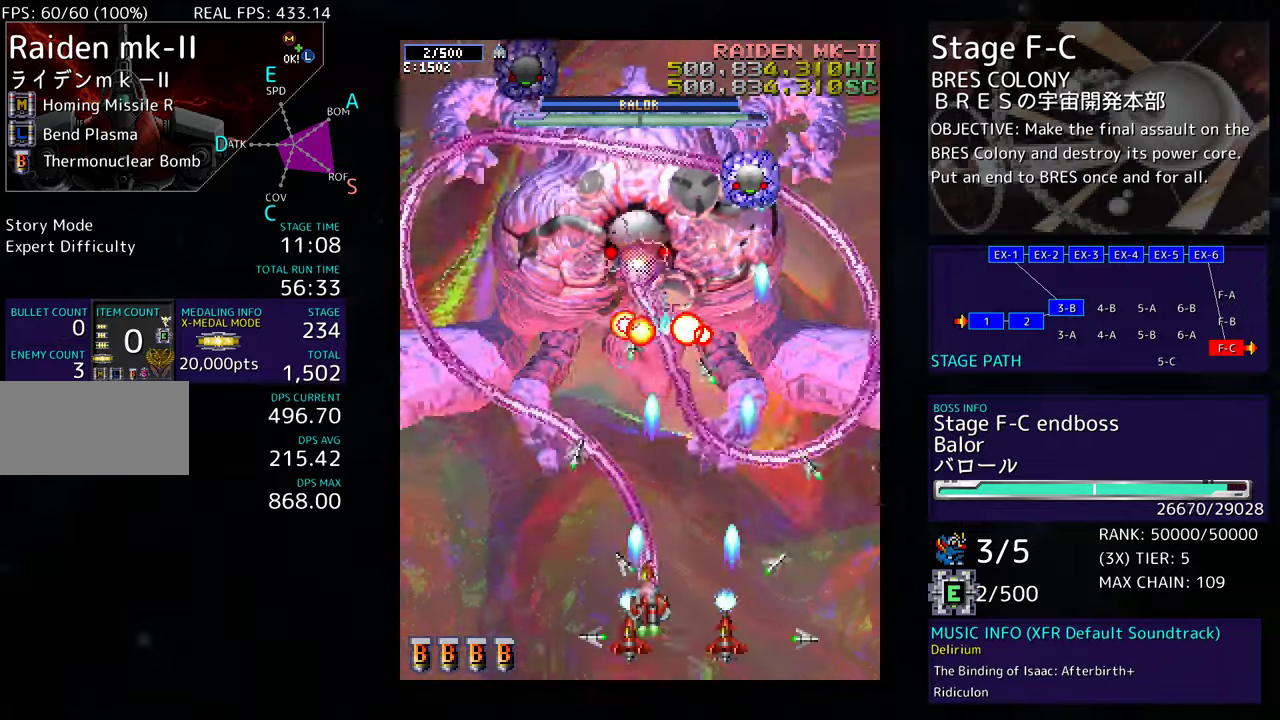
{"buttons": ["DPAD_DOWN"], "events": [[33, "DPAD_UP", "up"], [117, "DPAD_DOWN", "down"], [467, "DPAD_LEFT", "up"]]}
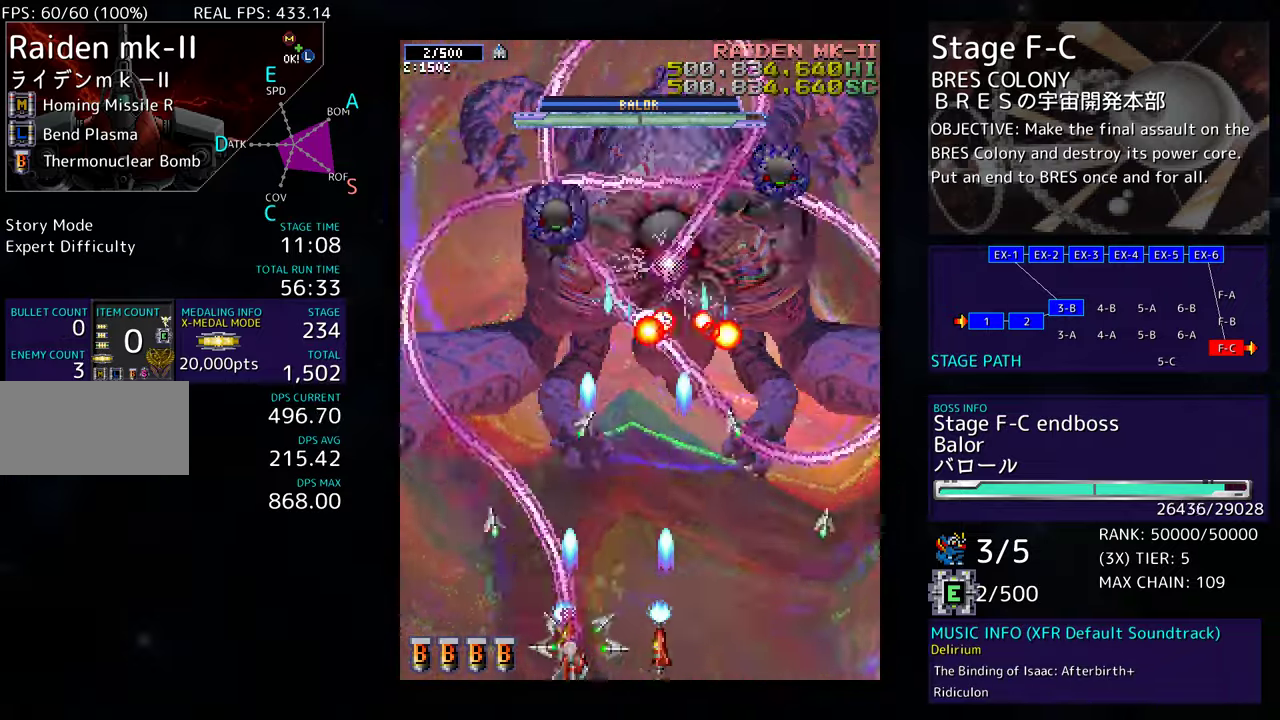
{"buttons": [], "events": [[100, "DPAD_DOWN", "up"]]}
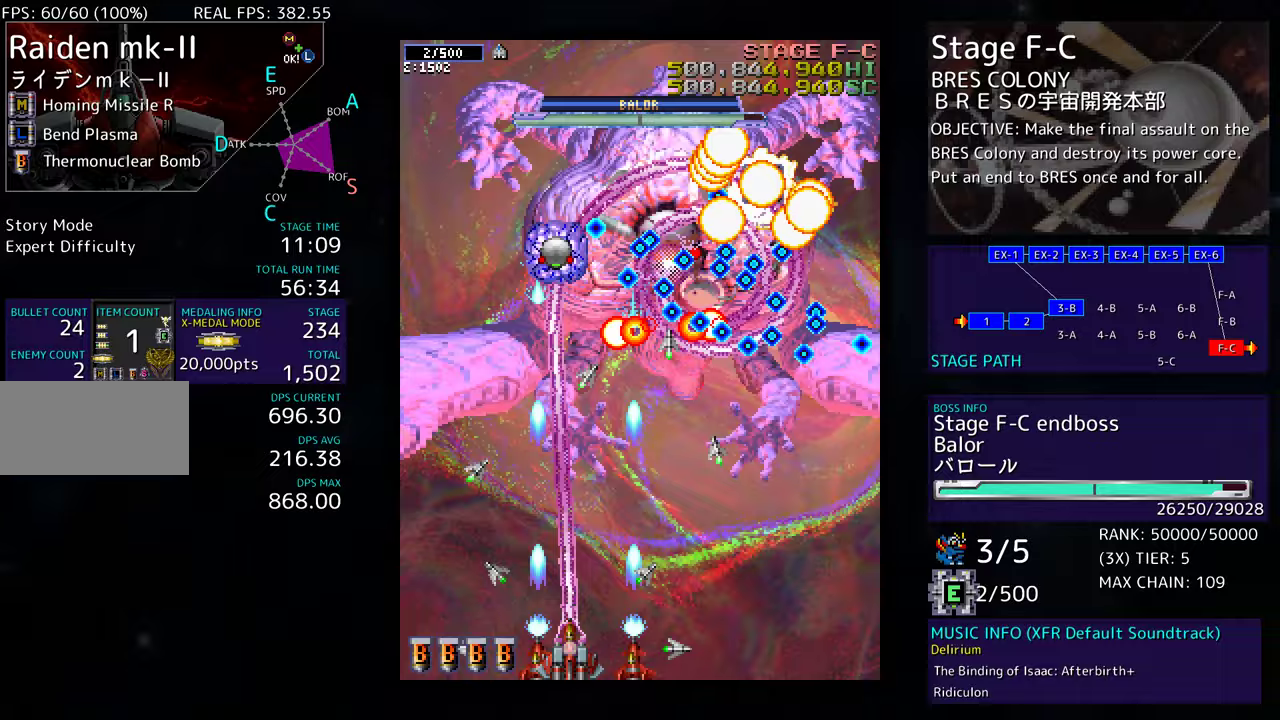
{"buttons": [], "events": [[350, "DPAD_RIGHT", "down"], [367, "DPAD_DOWN", "down"], [433, "DPAD_DOWN", "up"], [450, "DPAD_RIGHT", "up"]]}
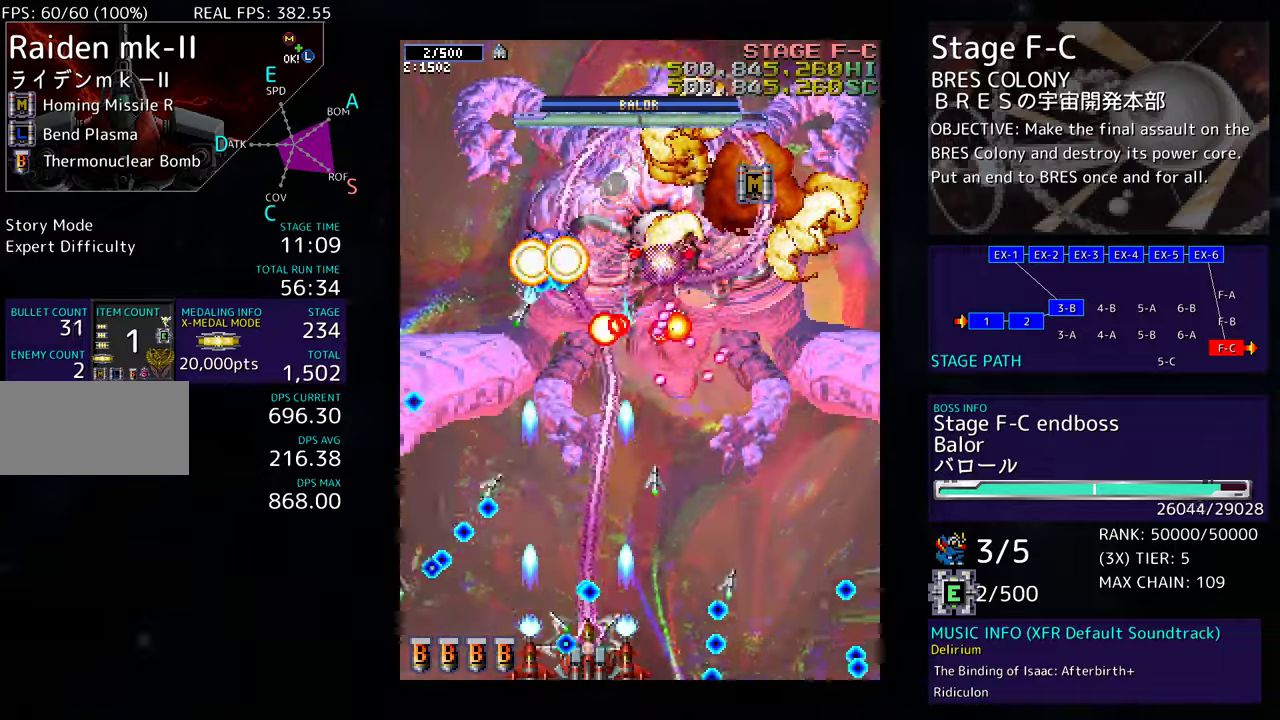
{"buttons": ["DPAD_RIGHT"], "events": [[17, "DPAD_RIGHT", "down"], [117, "DPAD_RIGHT", "up"], [333, "DPAD_RIGHT", "down"], [400, "DPAD_RIGHT", "up"], [500, "DPAD_RIGHT", "down"]]}
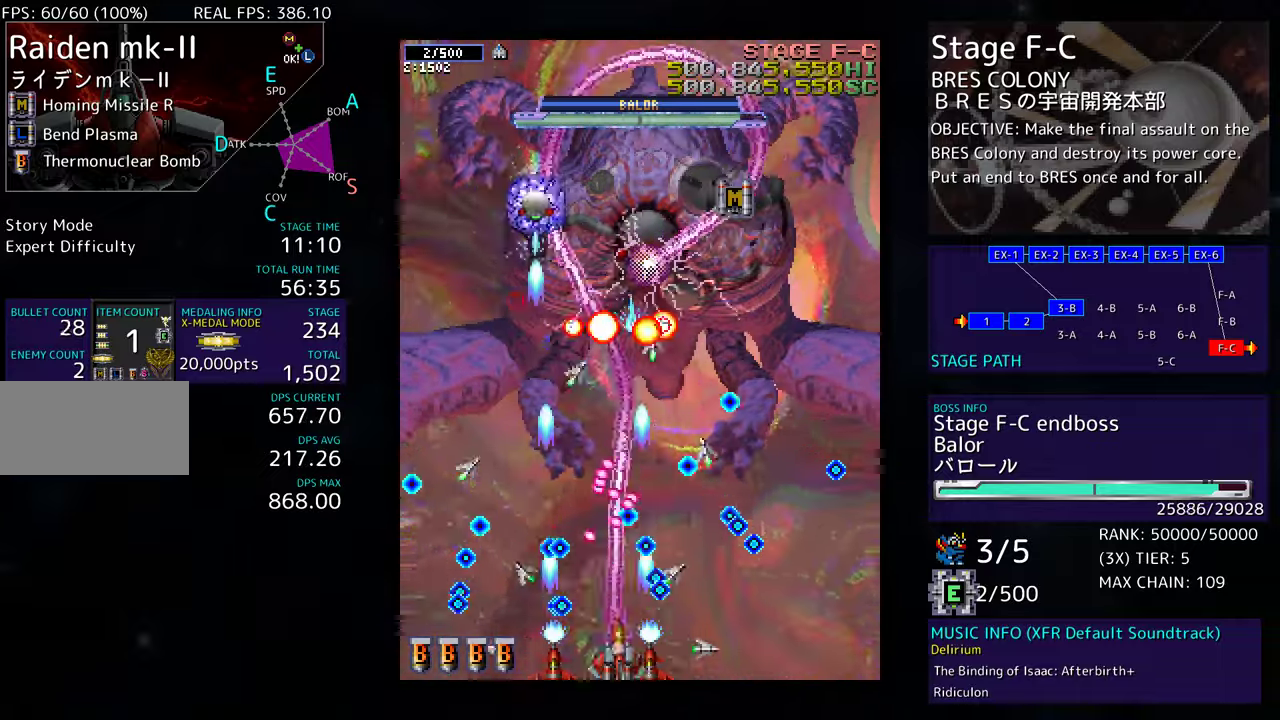
{"buttons": ["DPAD_UP", "DPAD_RIGHT"], "events": [[83, "DPAD_RIGHT", "up"], [367, "DPAD_RIGHT", "down"], [467, "DPAD_UP", "down"]]}
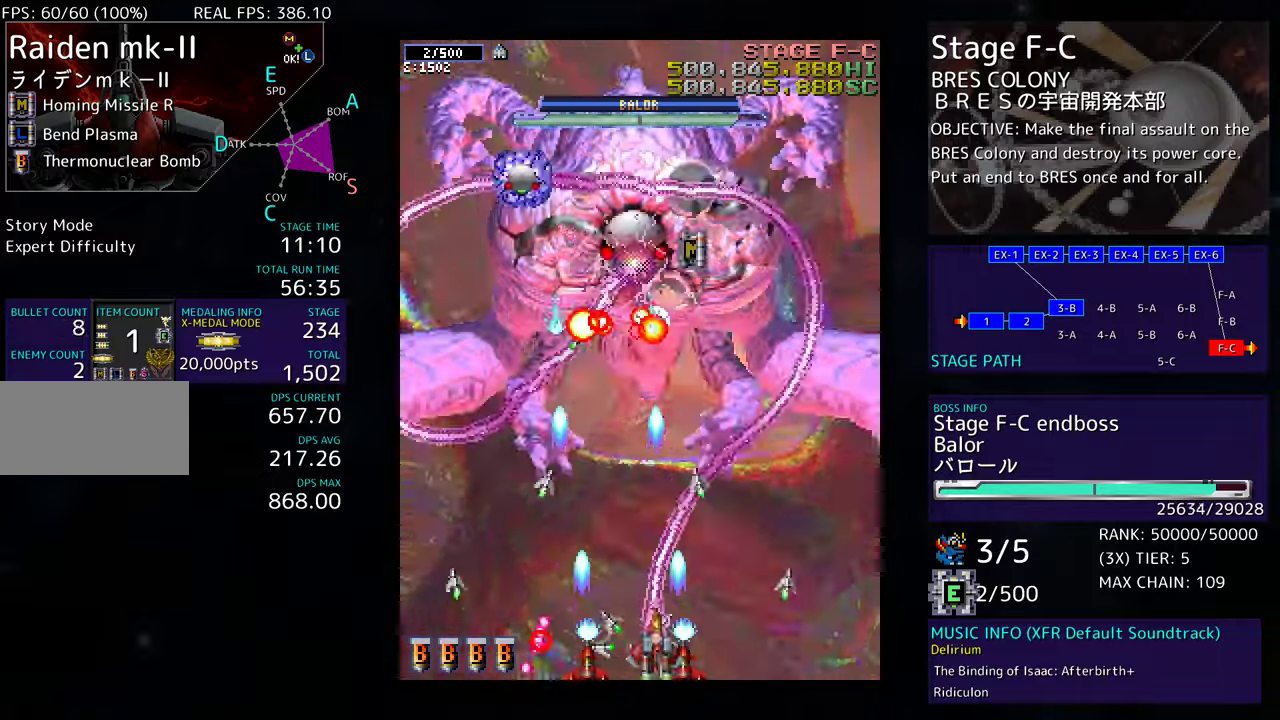
{"buttons": ["DPAD_DOWN"], "events": [[117, "DPAD_RIGHT", "up"], [183, "DPAD_LEFT", "down"], [200, "DPAD_UP", "up"], [217, "DPAD_LEFT", "up"], [383, "DPAD_DOWN", "down"]]}
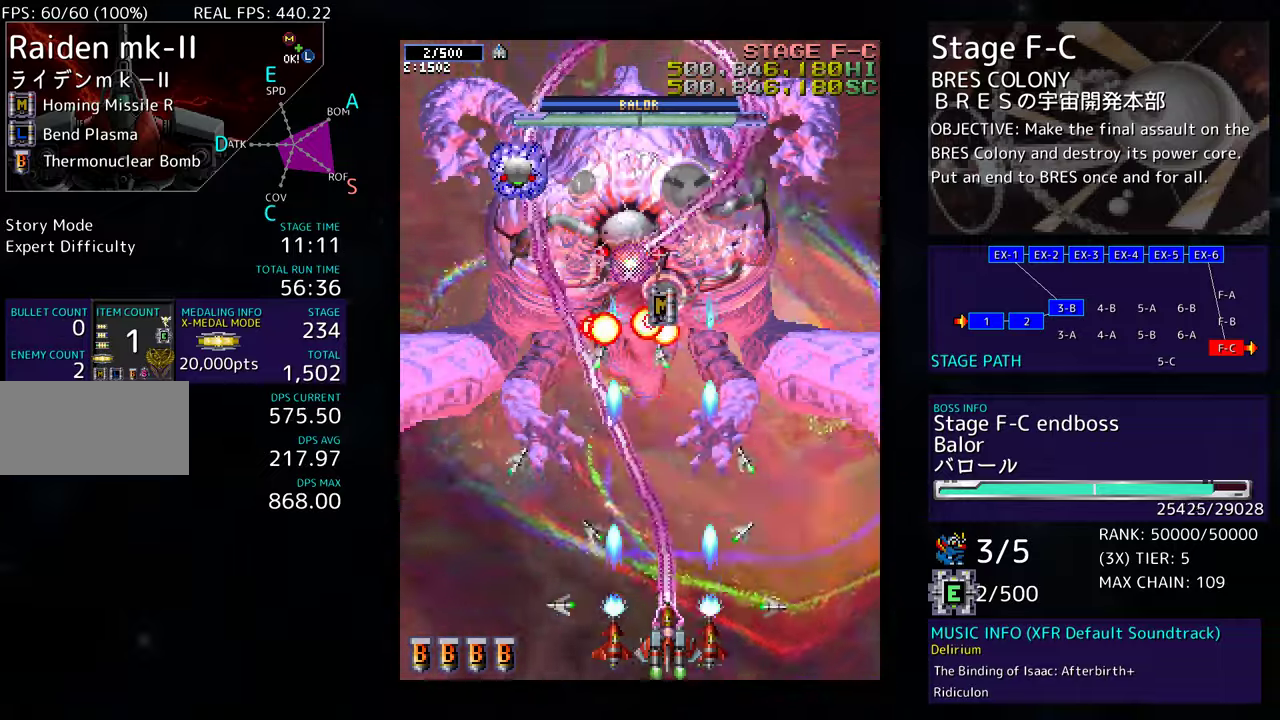
{"buttons": [], "events": [[117, "DPAD_DOWN", "up"]]}
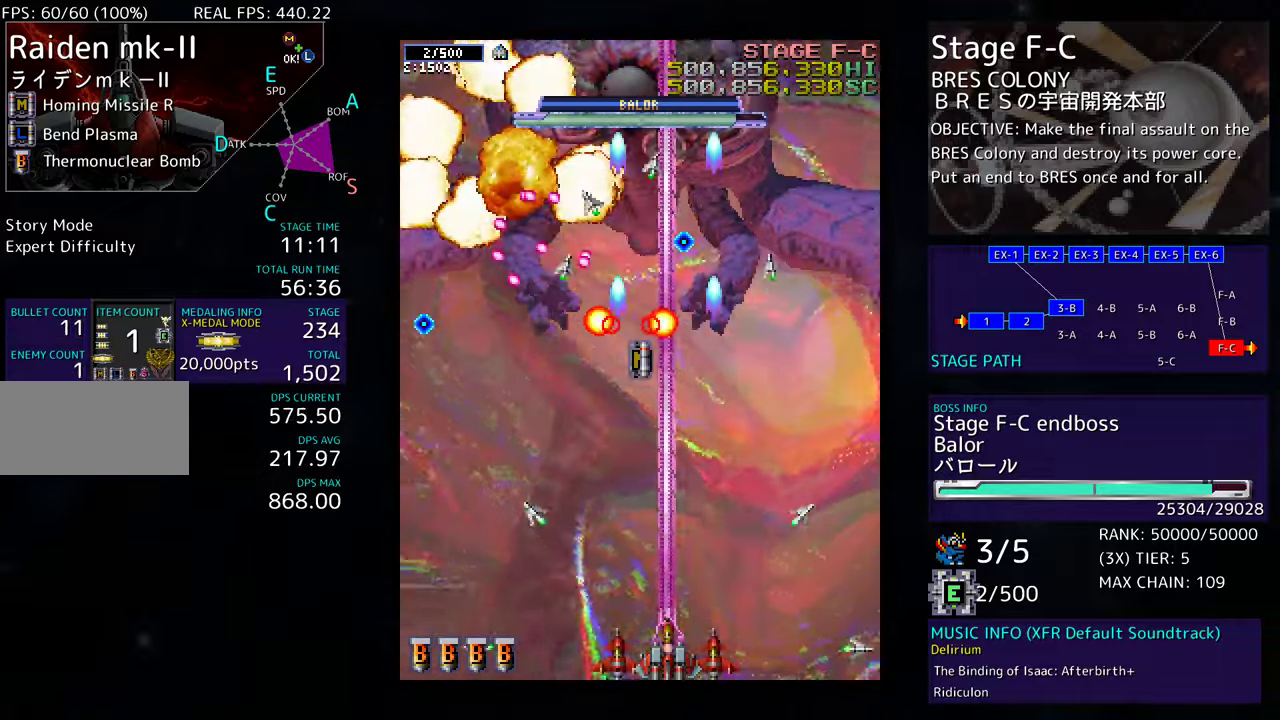
{"buttons": ["DPAD_UP", "DPAD_RIGHT"], "events": [[50, "DPAD_RIGHT", "down"], [167, "DPAD_RIGHT", "up"], [300, "DPAD_RIGHT", "down"], [367, "DPAD_UP", "down"]]}
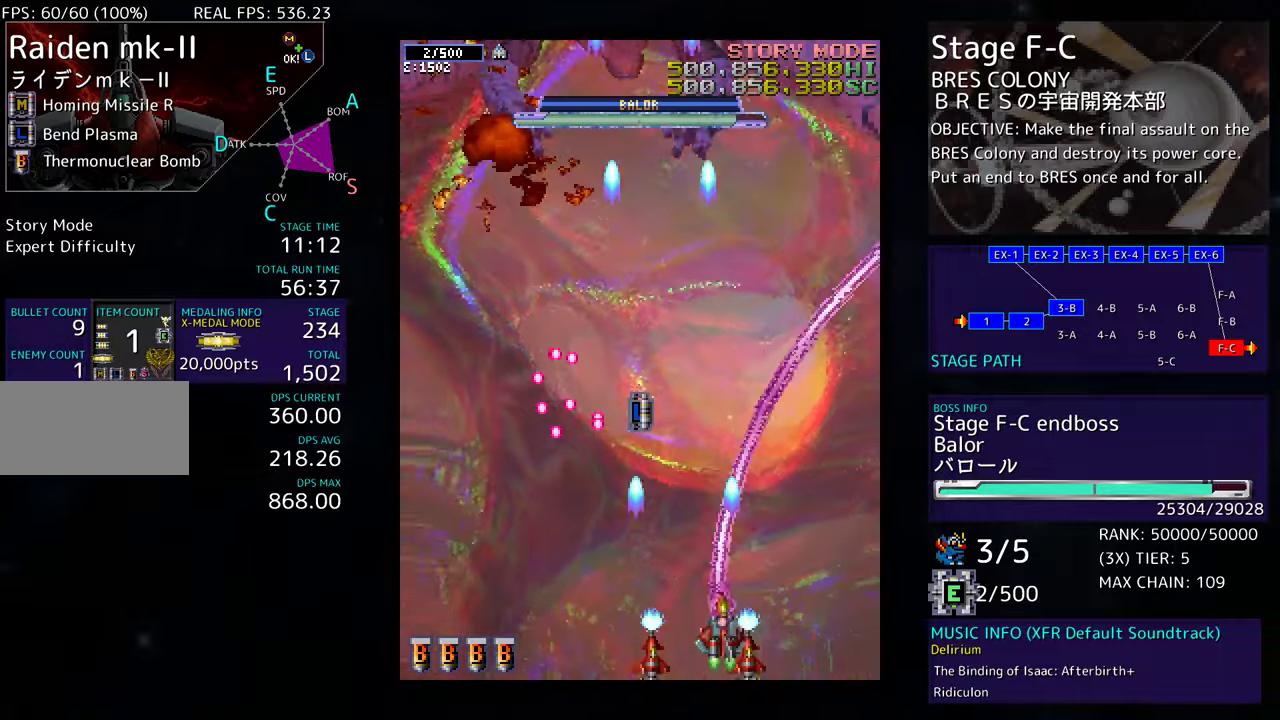
{"buttons": ["DPAD_UP", "DPAD_LEFT"], "events": [[67, "DPAD_RIGHT", "up"], [400, "DPAD_LEFT", "down"]]}
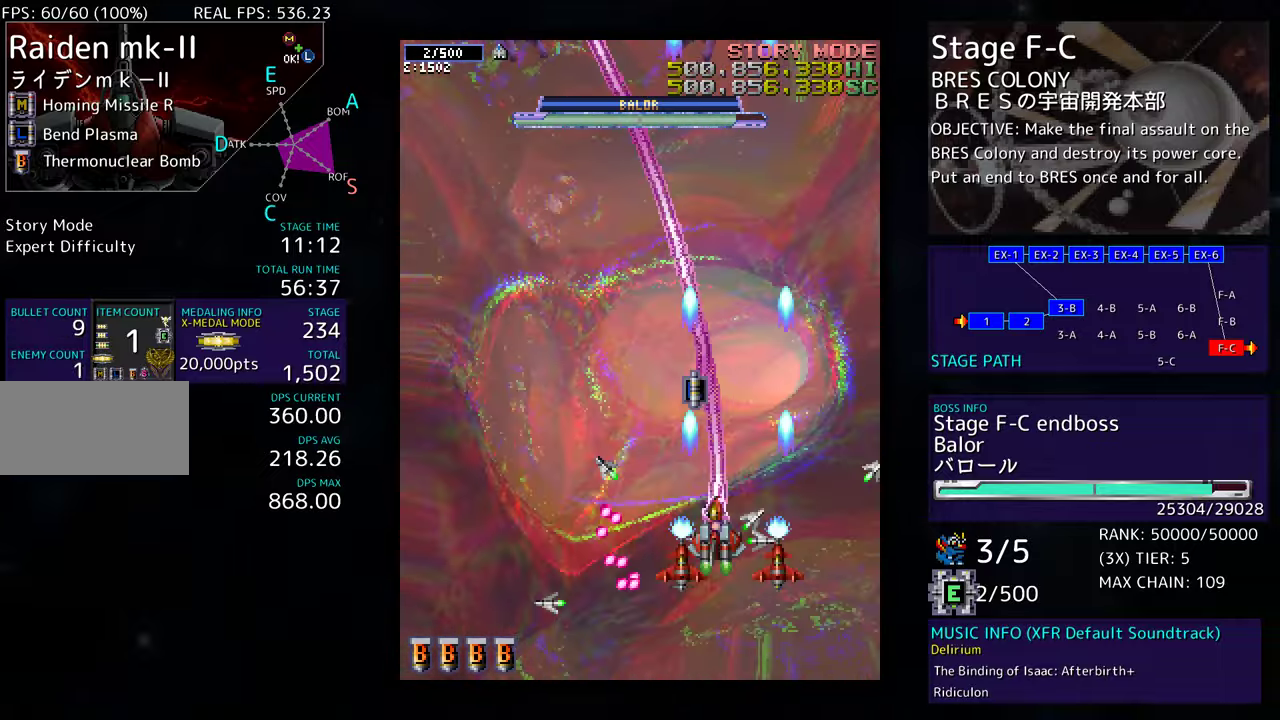
{"buttons": ["DPAD_UP"], "events": [[117, "DPAD_LEFT", "up"]]}
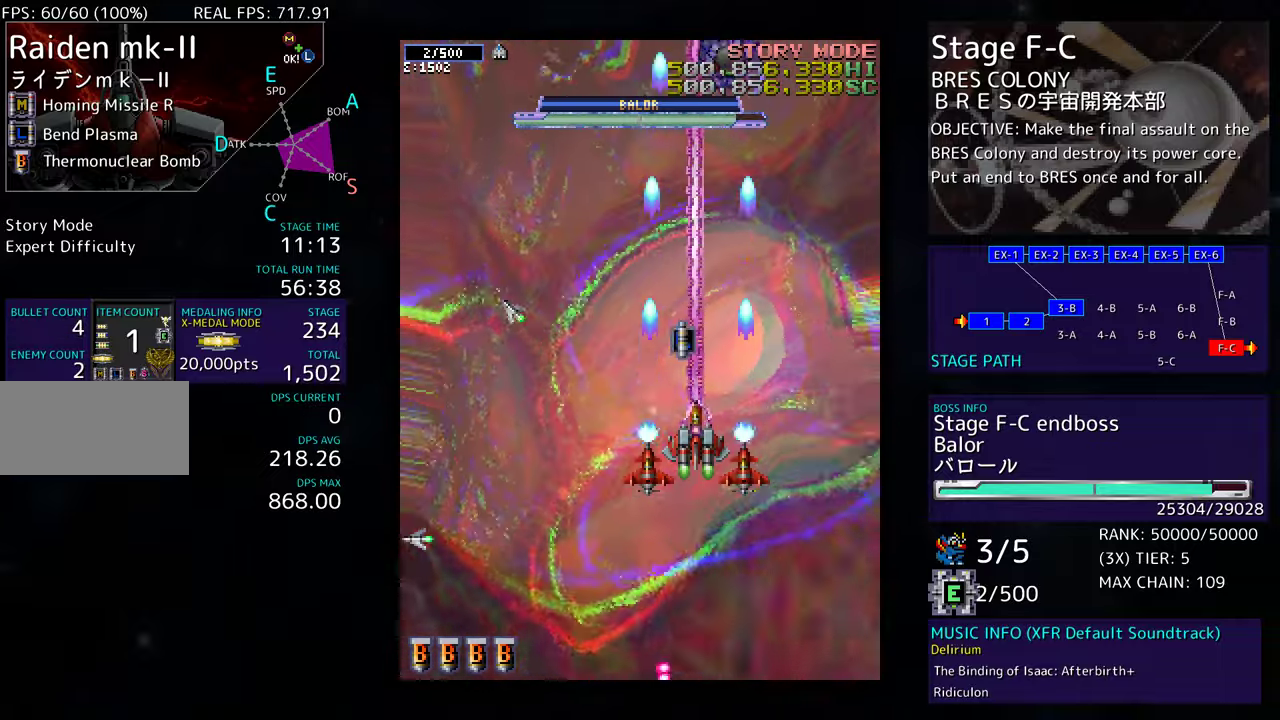
{"buttons": ["DPAD_DOWN"], "events": [[133, "DPAD_LEFT", "down"], [300, "DPAD_LEFT", "up"], [300, "DPAD_RIGHT", "down"], [300, "DPAD_UP", "up"], [317, "DPAD_DOWN", "down"], [483, "DPAD_RIGHT", "up"]]}
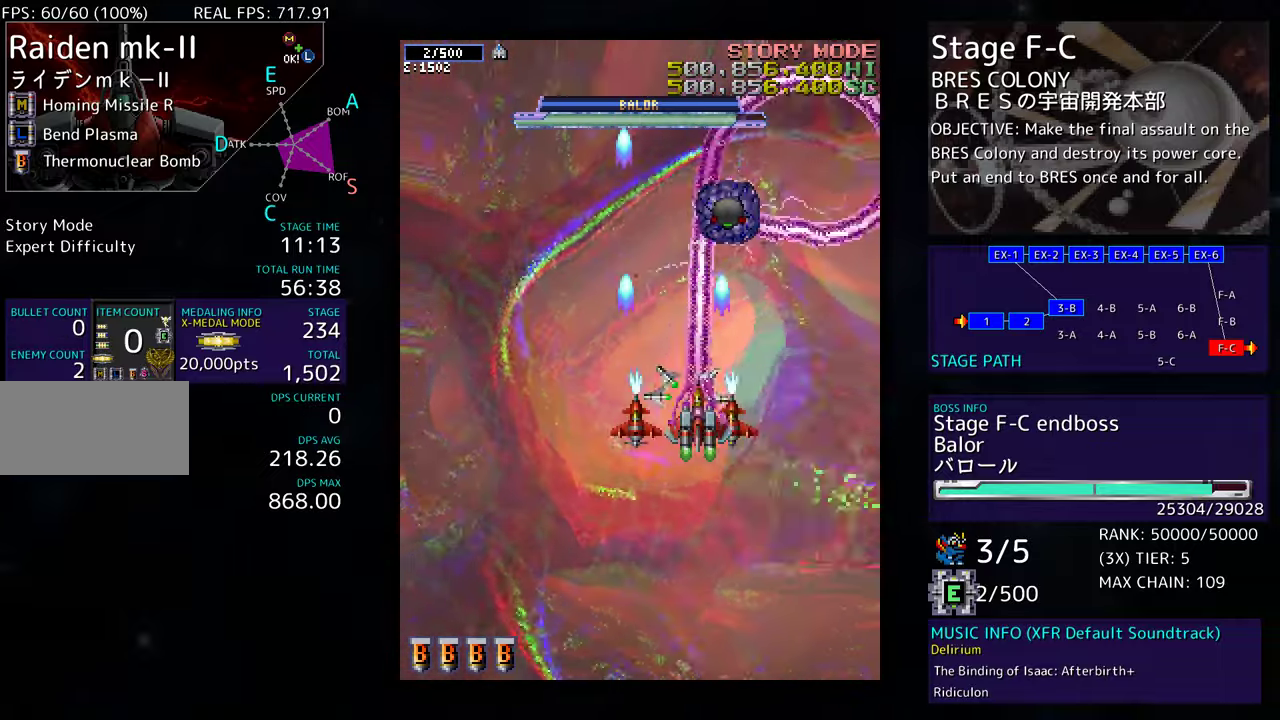
{"buttons": ["DPAD_DOWN"], "events": [[33, "DPAD_LEFT", "down"], [83, "DPAD_LEFT", "up"]]}
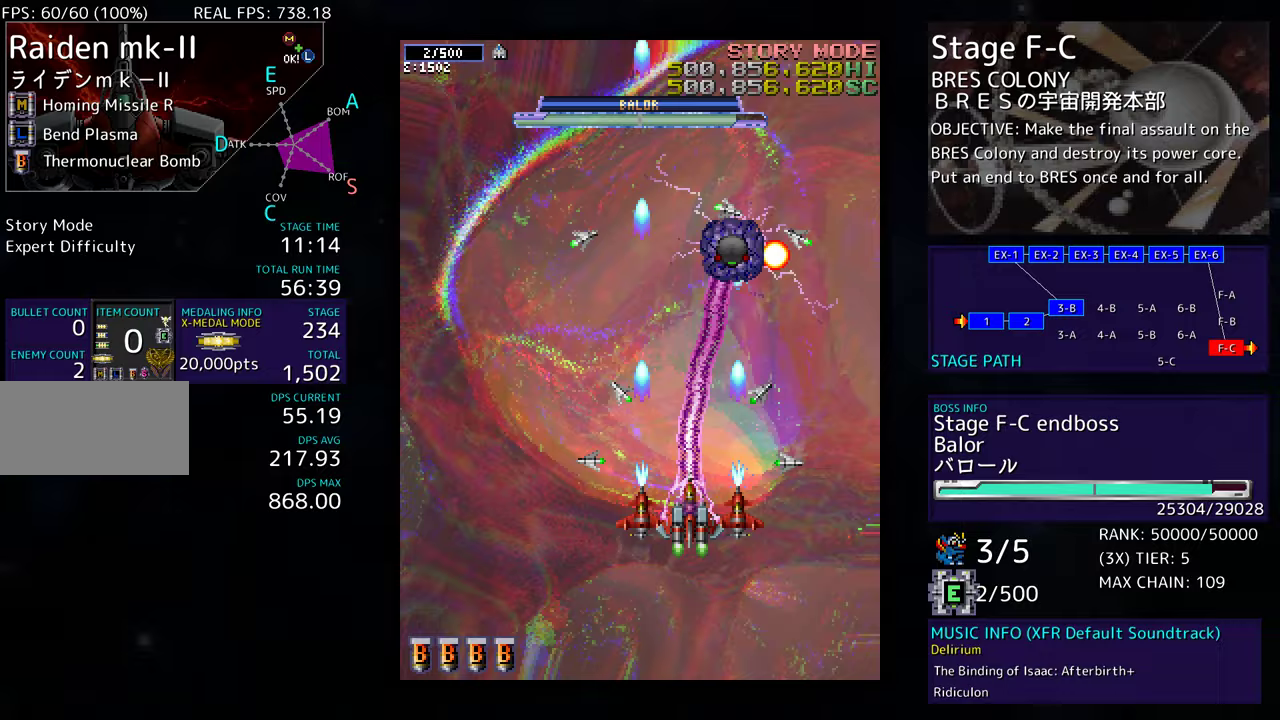
{"buttons": ["DPAD_DOWN"], "events": []}
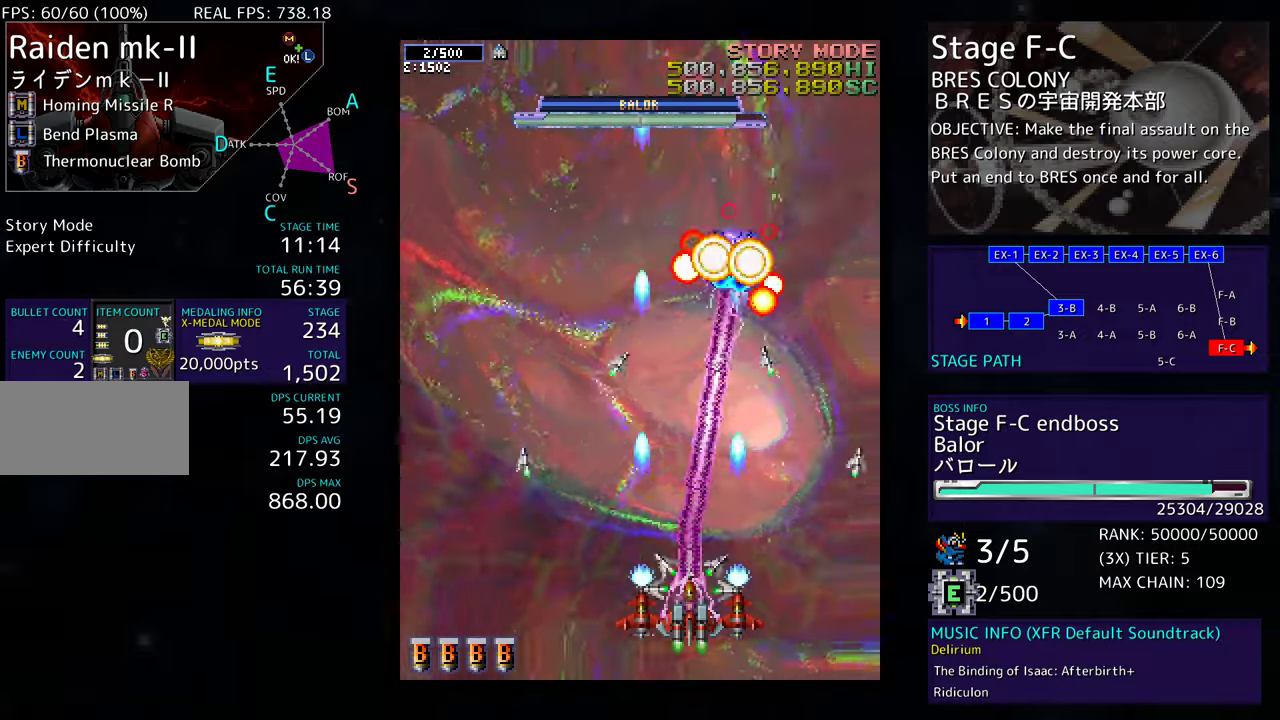
{"buttons": [], "events": [[317, "DPAD_LEFT", "down"], [367, "DPAD_DOWN", "up"], [433, "DPAD_LEFT", "up"]]}
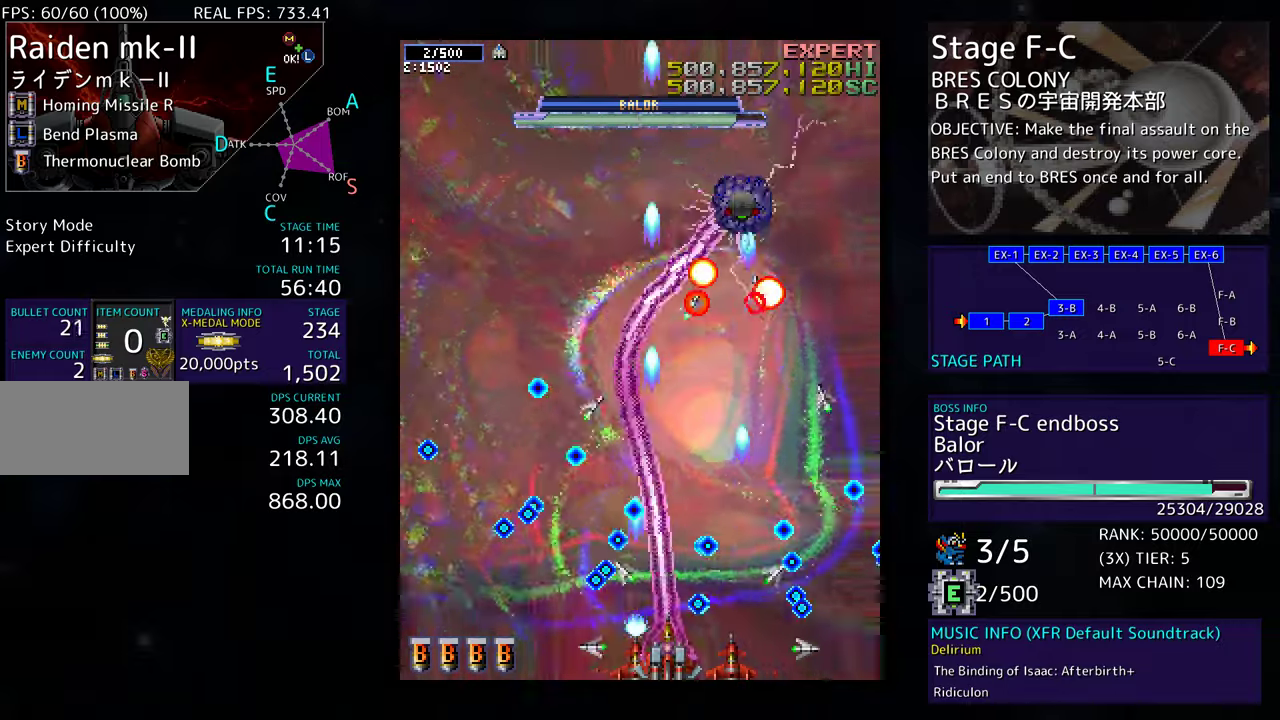
{"buttons": ["DPAD_UP", "DPAD_LEFT"], "events": [[267, "DPAD_LEFT", "down"], [283, "DPAD_UP", "down"]]}
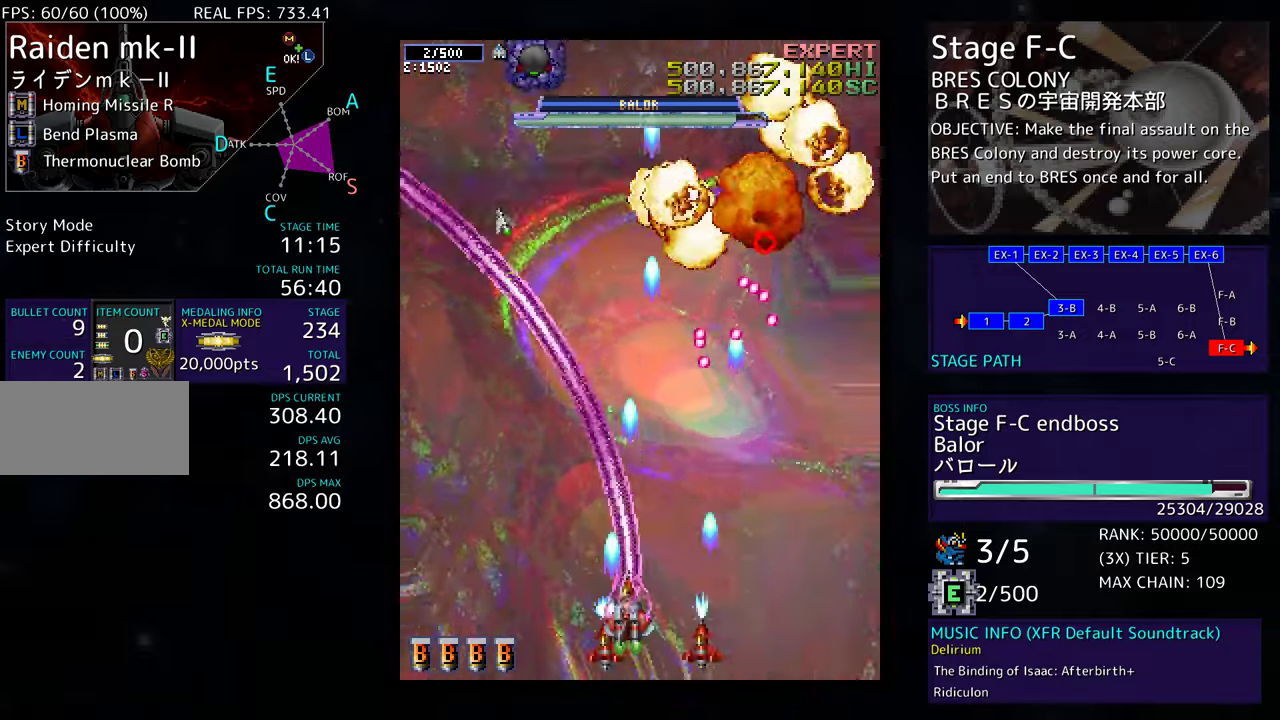
{"buttons": ["DPAD_DOWN"], "events": [[167, "DPAD_UP", "up"], [267, "DPAD_DOWN", "down"], [383, "DPAD_LEFT", "up"], [400, "DPAD_RIGHT", "down"], [500, "DPAD_RIGHT", "up"]]}
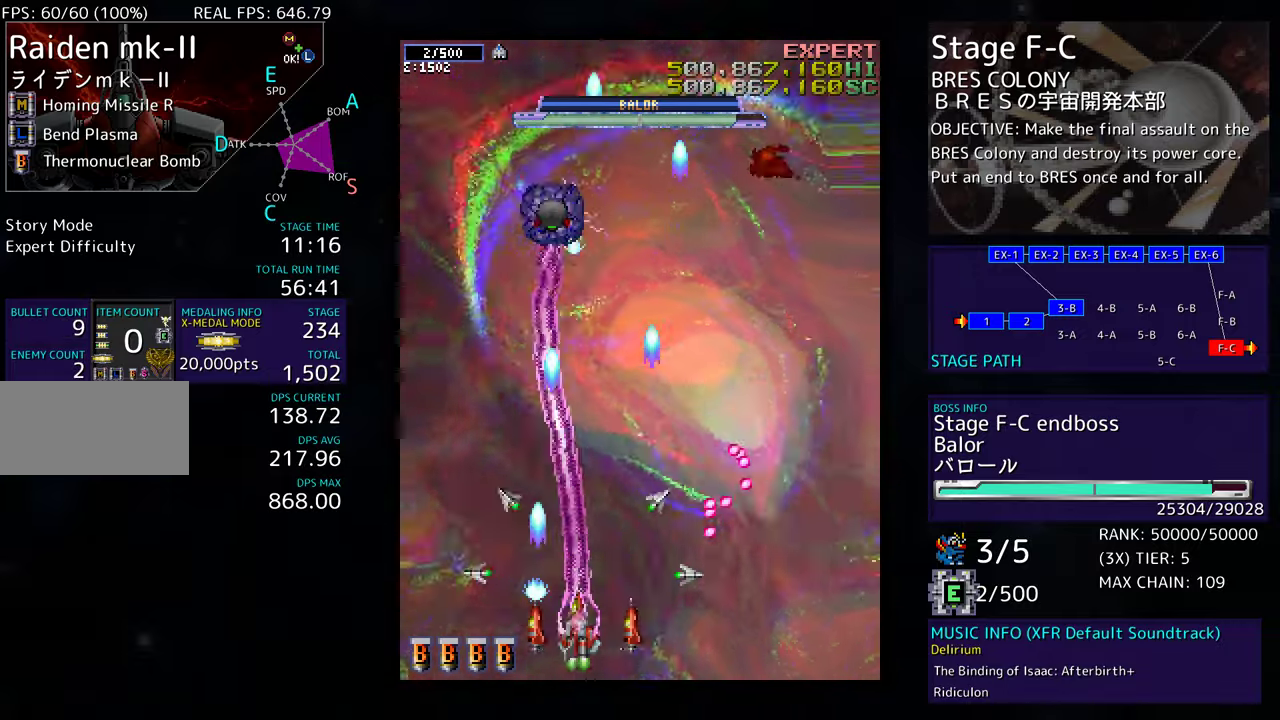
{"buttons": ["DPAD_DOWN"], "events": [[17, "DPAD_DOWN", "up"], [150, "DPAD_DOWN", "down"]]}
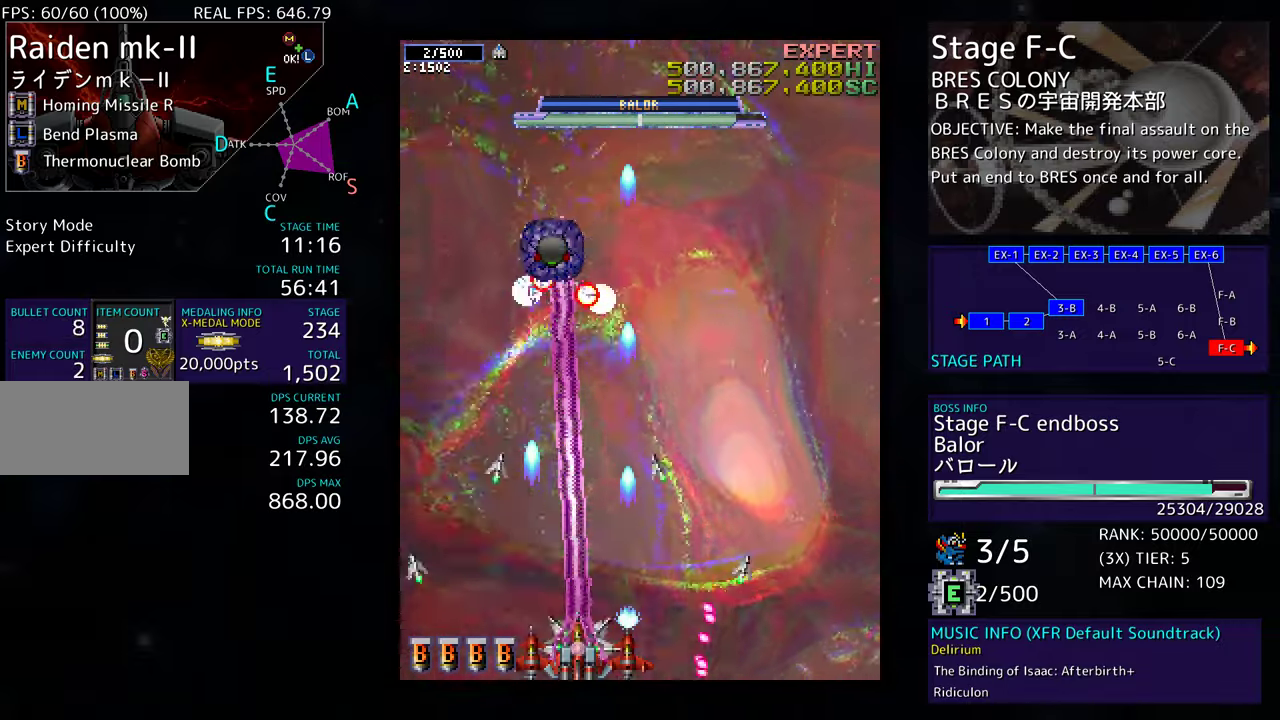
{"buttons": [], "events": [[50, "DPAD_DOWN", "up"]]}
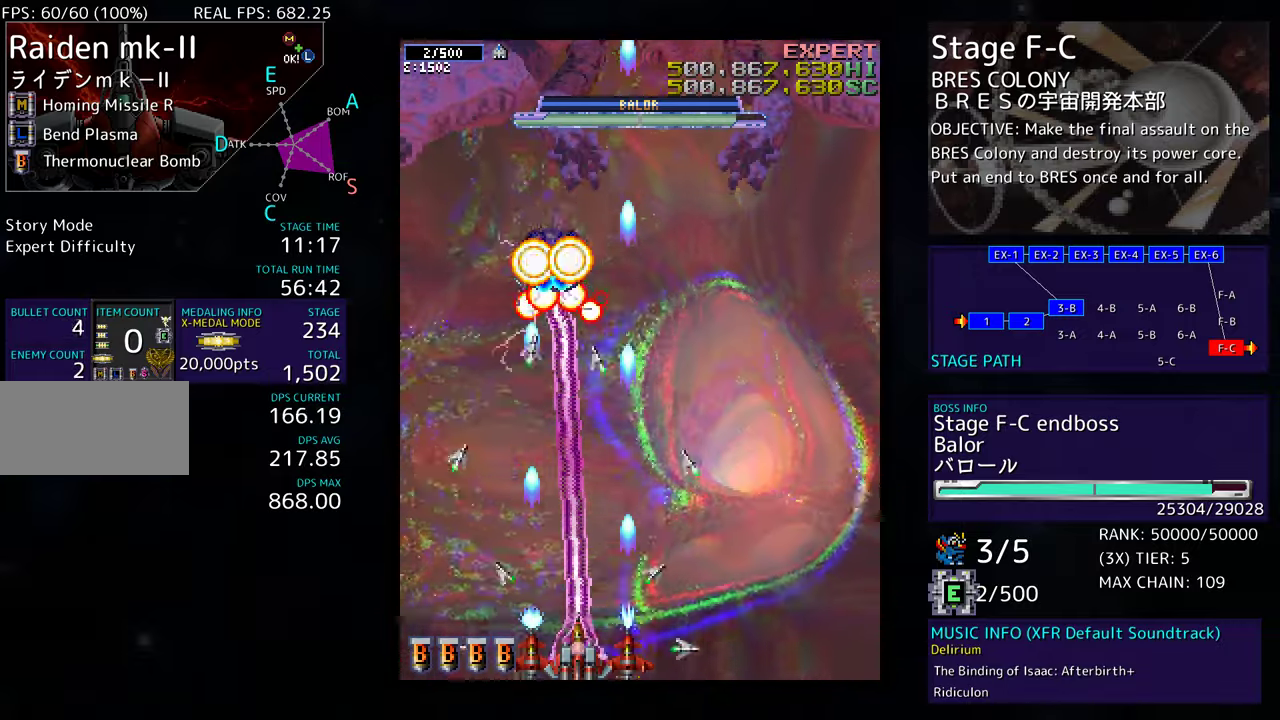
{"buttons": [], "events": [[217, "DPAD_RIGHT", "down"], [233, "DPAD_DOWN", "down"], [333, "DPAD_DOWN", "up"], [350, "DPAD_RIGHT", "up"]]}
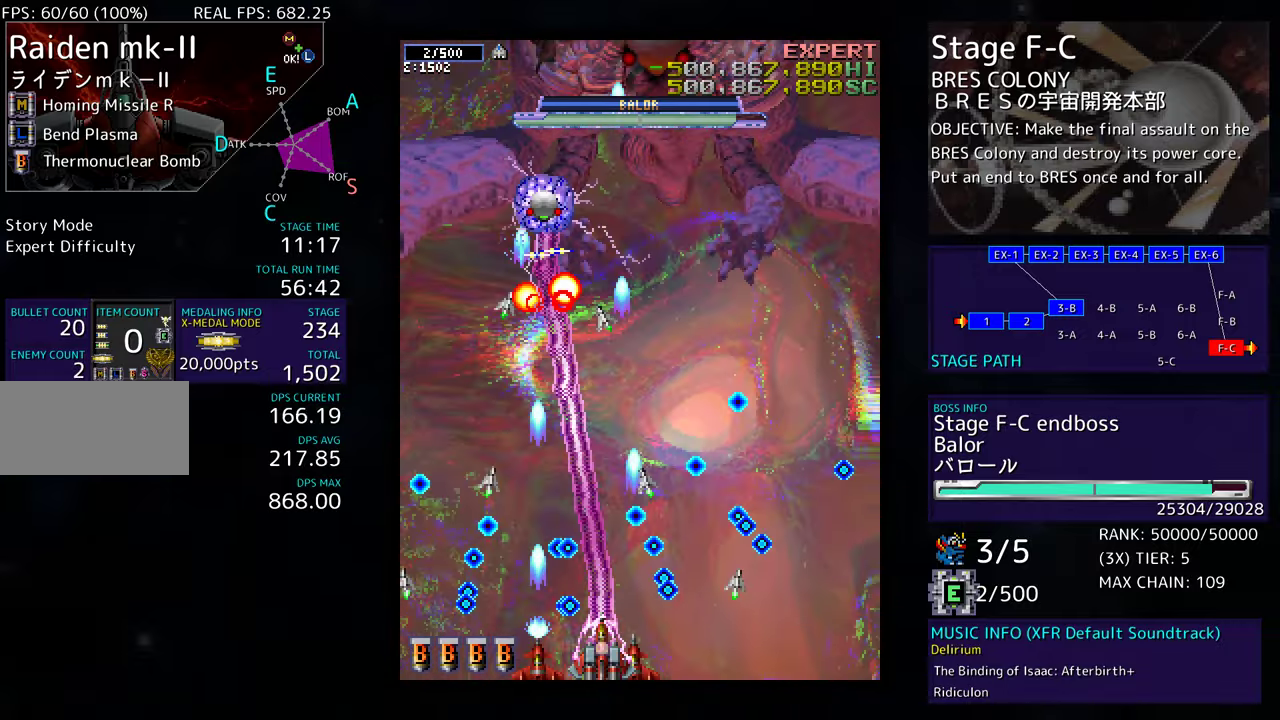
{"buttons": ["DPAD_UP", "DPAD_RIGHT"], "events": [[50, "DPAD_RIGHT", "down"], [117, "DPAD_RIGHT", "up"], [483, "DPAD_RIGHT", "down"], [483, "DPAD_UP", "down"]]}
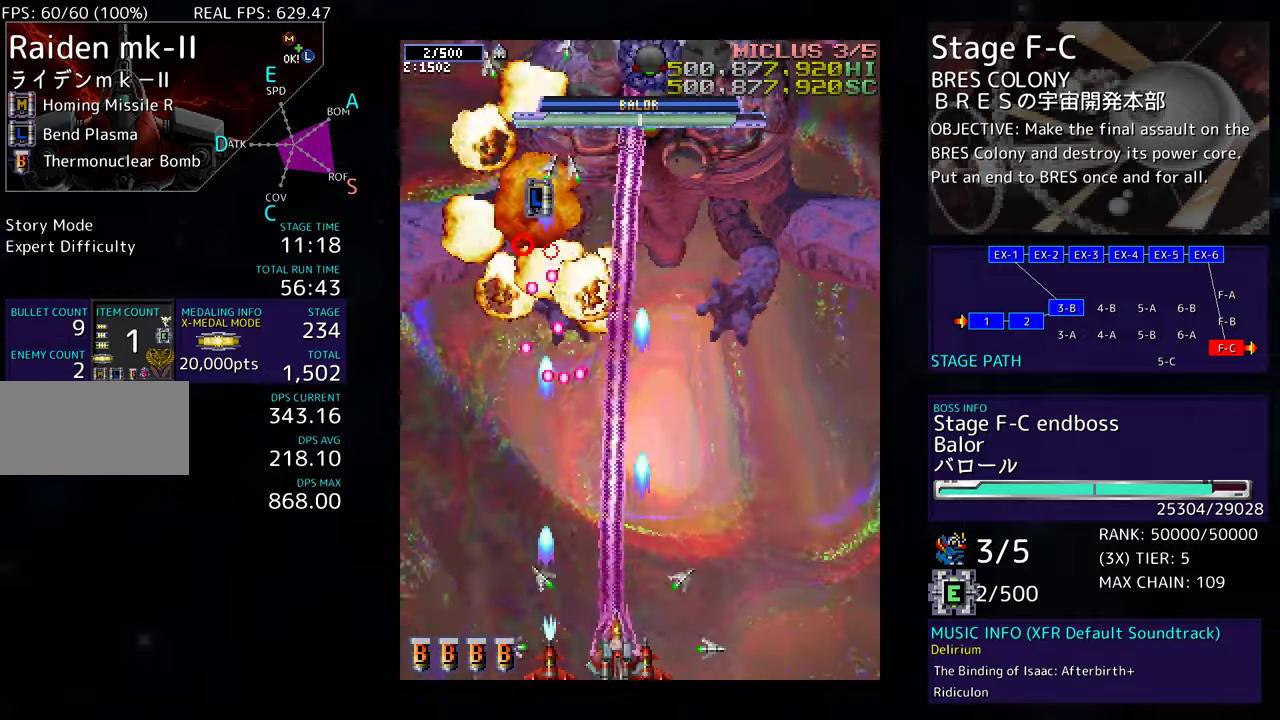
{"buttons": ["DPAD_LEFT"], "events": [[383, "DPAD_RIGHT", "up"], [450, "DPAD_LEFT", "down"], [450, "DPAD_UP", "up"]]}
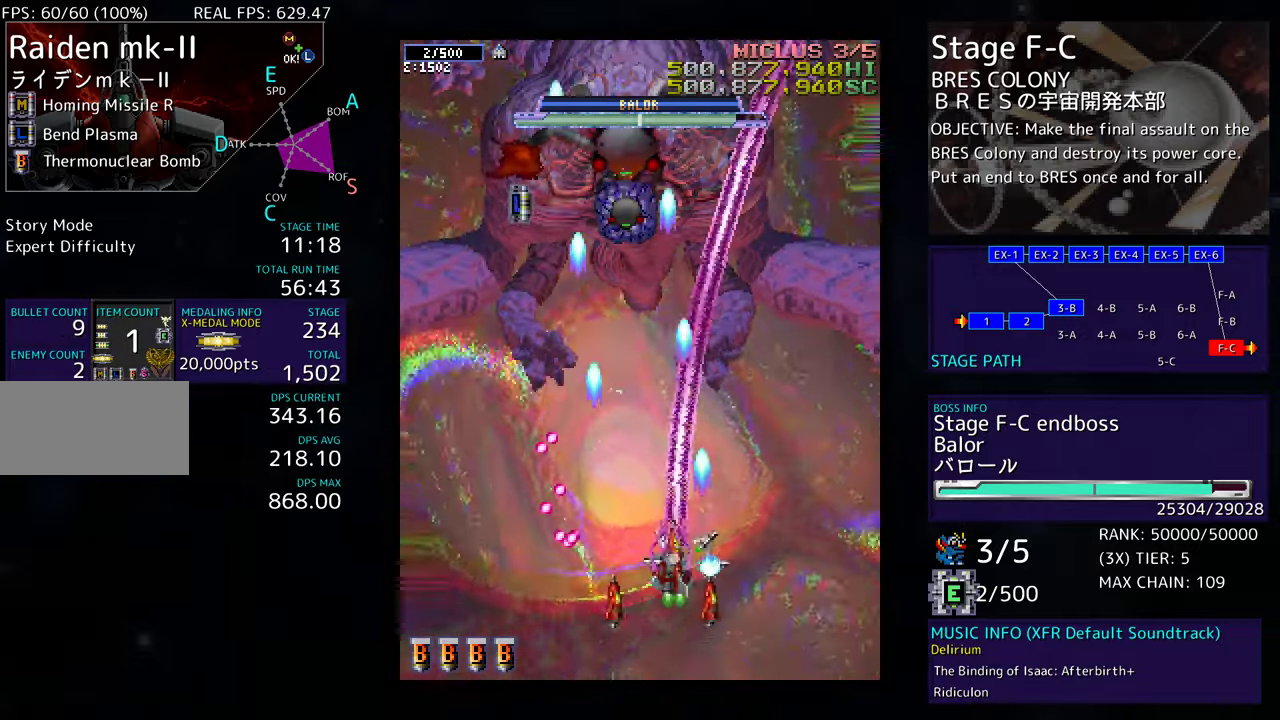
{"buttons": ["DPAD_DOWN"], "events": [[67, "DPAD_DOWN", "down"], [67, "DPAD_LEFT", "up"], [100, "DPAD_RIGHT", "down"], [133, "DPAD_RIGHT", "up"], [167, "DPAD_DOWN", "up"], [267, "DPAD_DOWN", "down"], [283, "DPAD_LEFT", "down"], [350, "DPAD_LEFT", "up"]]}
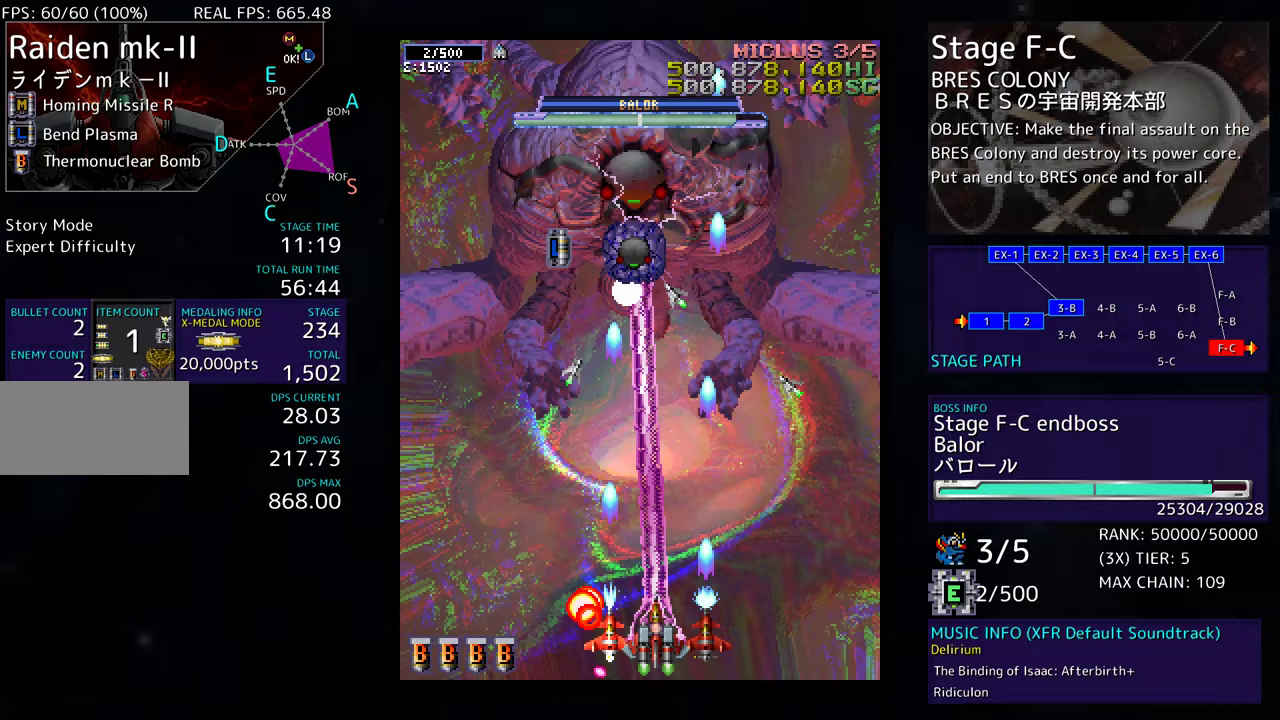
{"buttons": [], "events": [[250, "DPAD_DOWN", "up"]]}
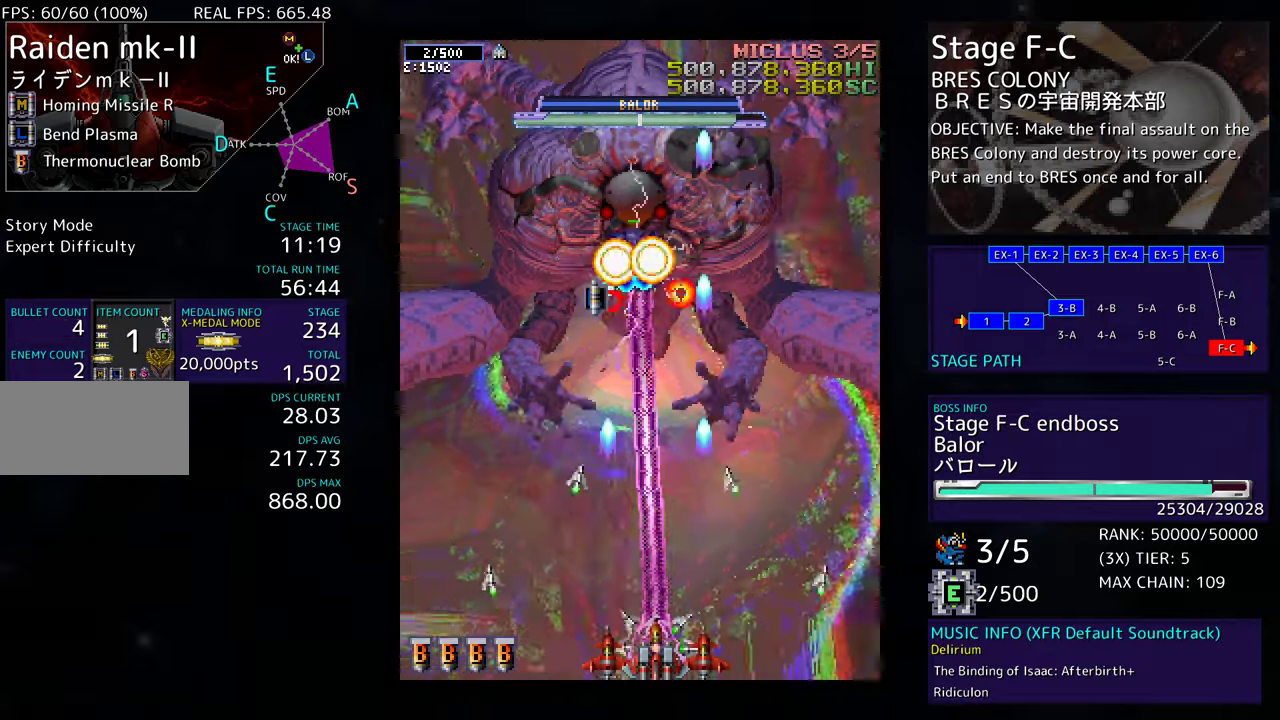
{"buttons": [], "events": [[133, "DPAD_RIGHT", "down"], [217, "DPAD_RIGHT", "up"], [317, "DPAD_RIGHT", "down"], [350, "DPAD_RIGHT", "up"], [433, "DPAD_RIGHT", "down"], [500, "DPAD_RIGHT", "up"]]}
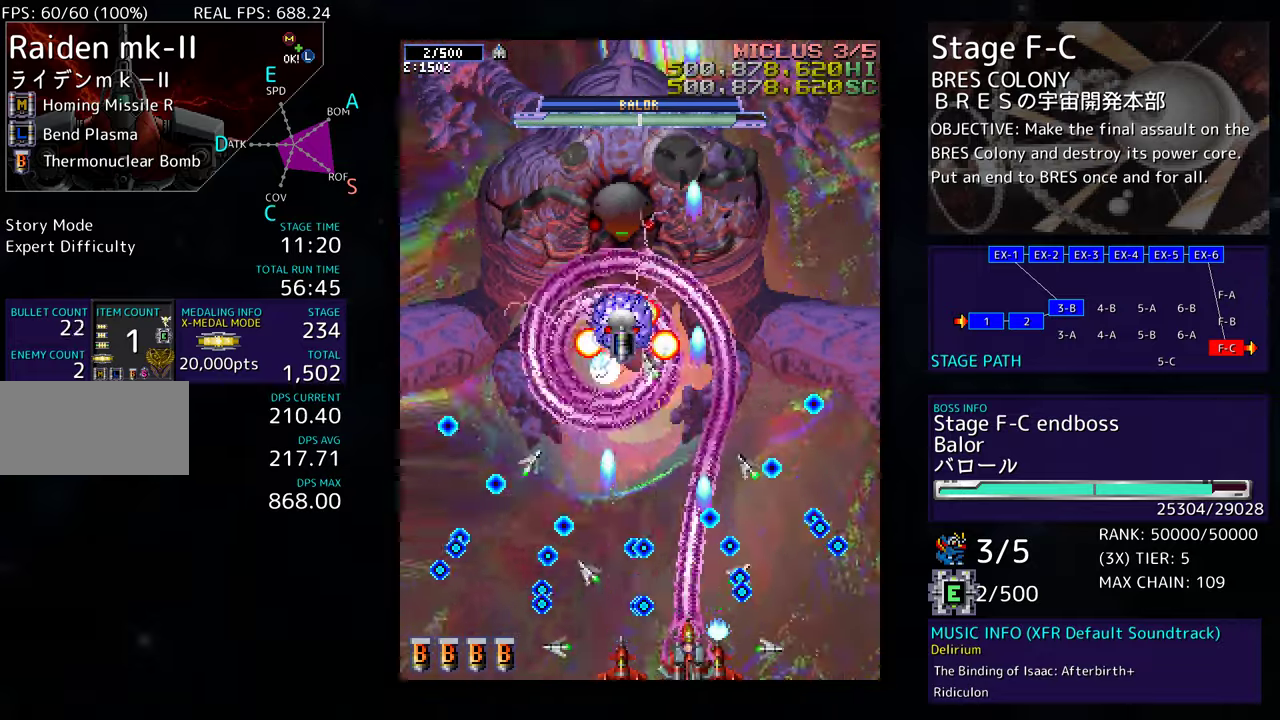
{"buttons": [], "events": [[383, "DPAD_RIGHT", "down"], [483, "DPAD_RIGHT", "up"]]}
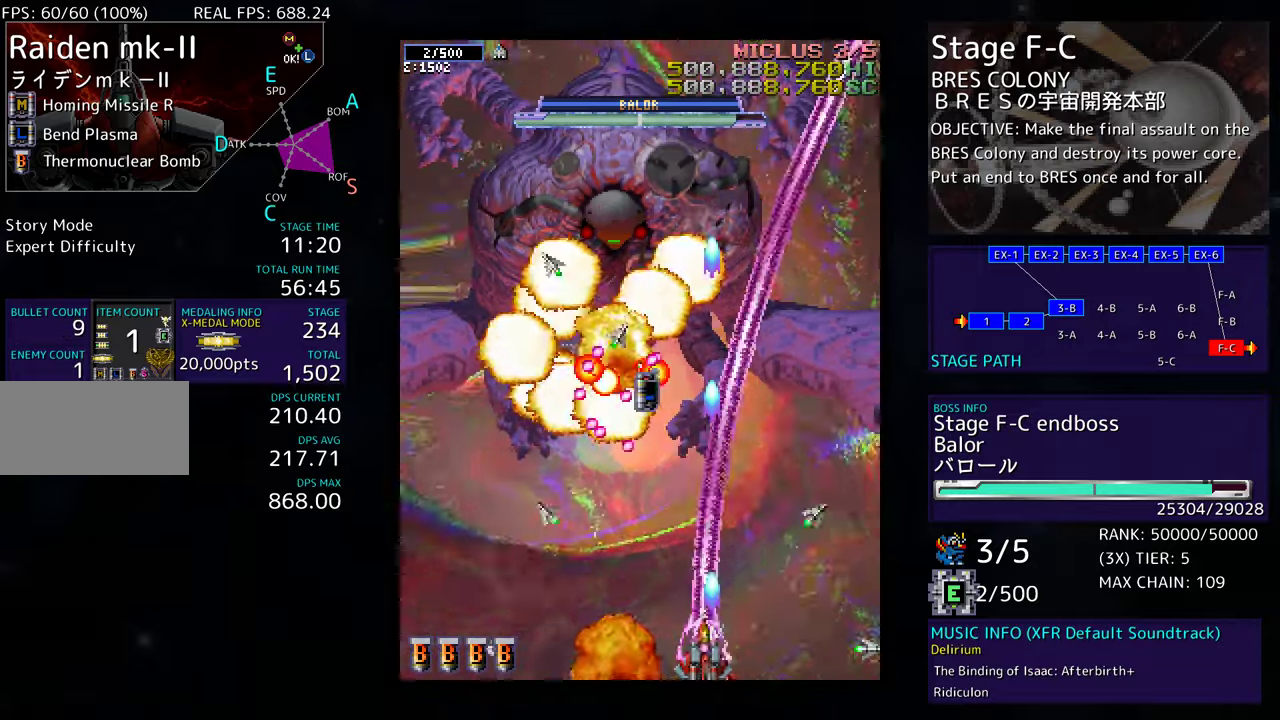
{"buttons": ["DPAD_UP"], "events": [[83, "DPAD_RIGHT", "down"], [83, "DPAD_UP", "down"], [383, "DPAD_RIGHT", "up"]]}
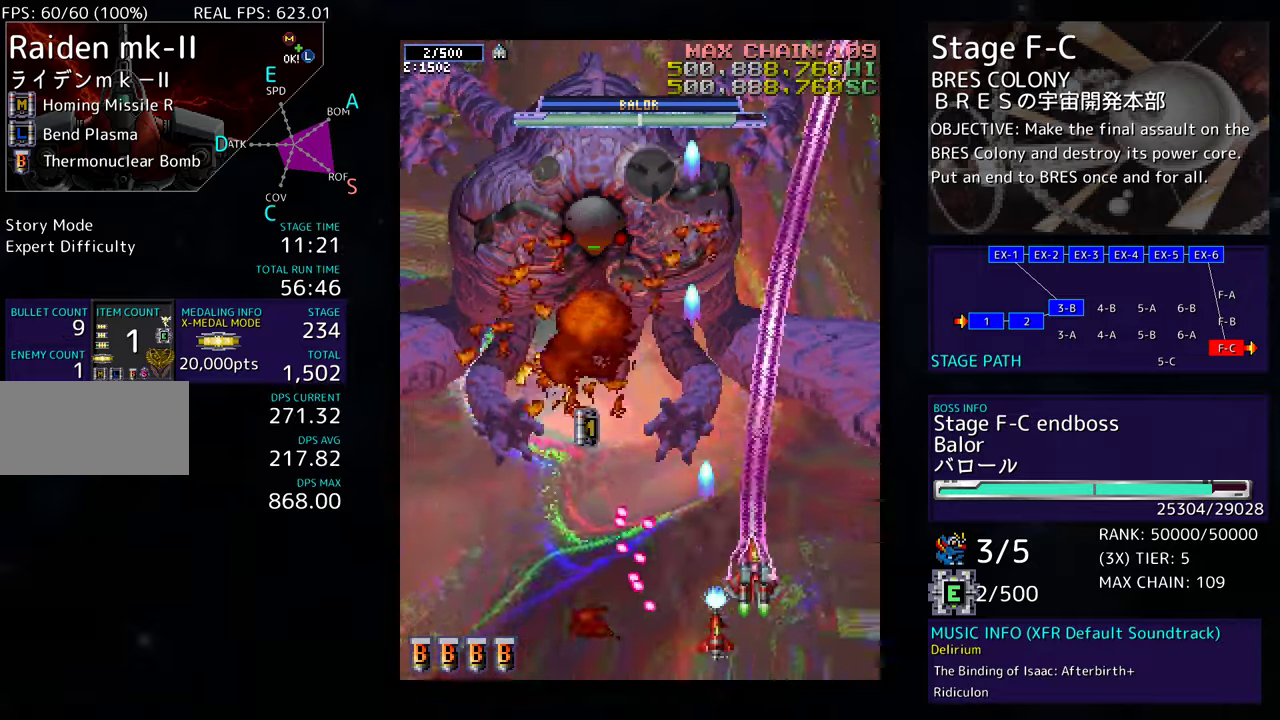
{"buttons": ["DPAD_DOWN"], "events": [[117, "DPAD_UP", "up"], [500, "DPAD_DOWN", "down"]]}
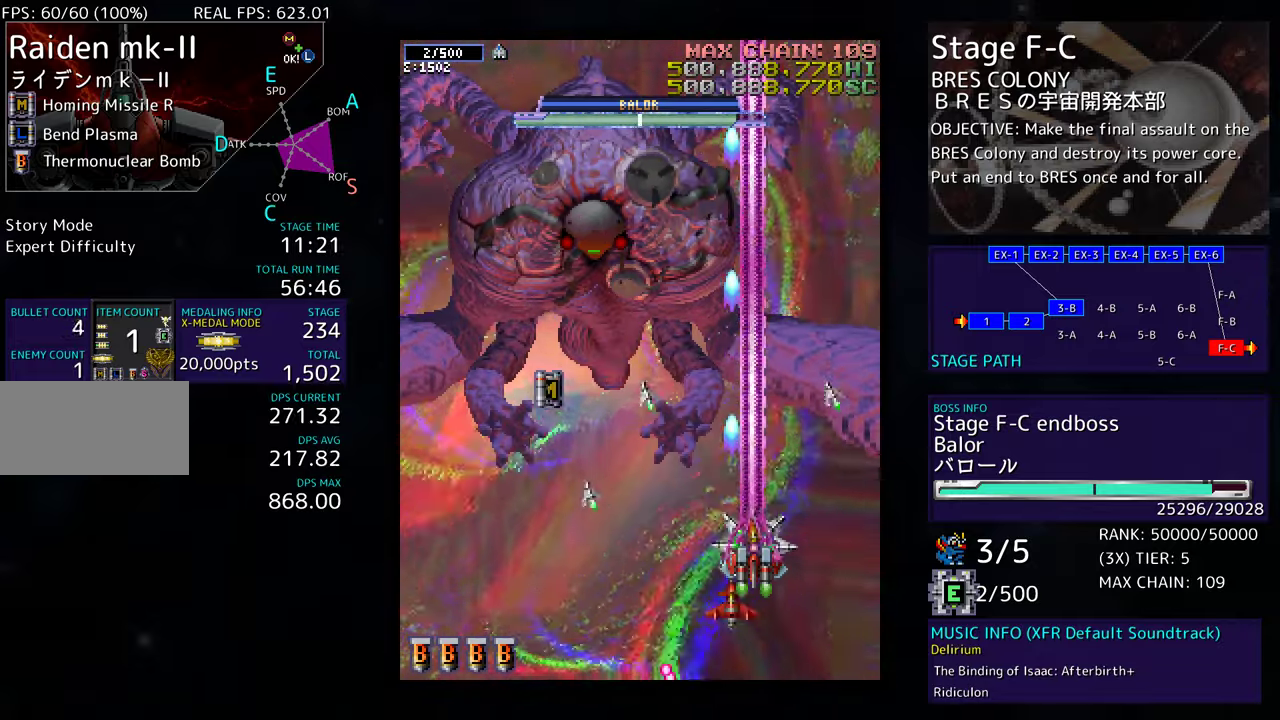
{"buttons": [], "events": [[33, "DPAD_RIGHT", "down"], [117, "DPAD_RIGHT", "up"], [150, "DPAD_DOWN", "up"]]}
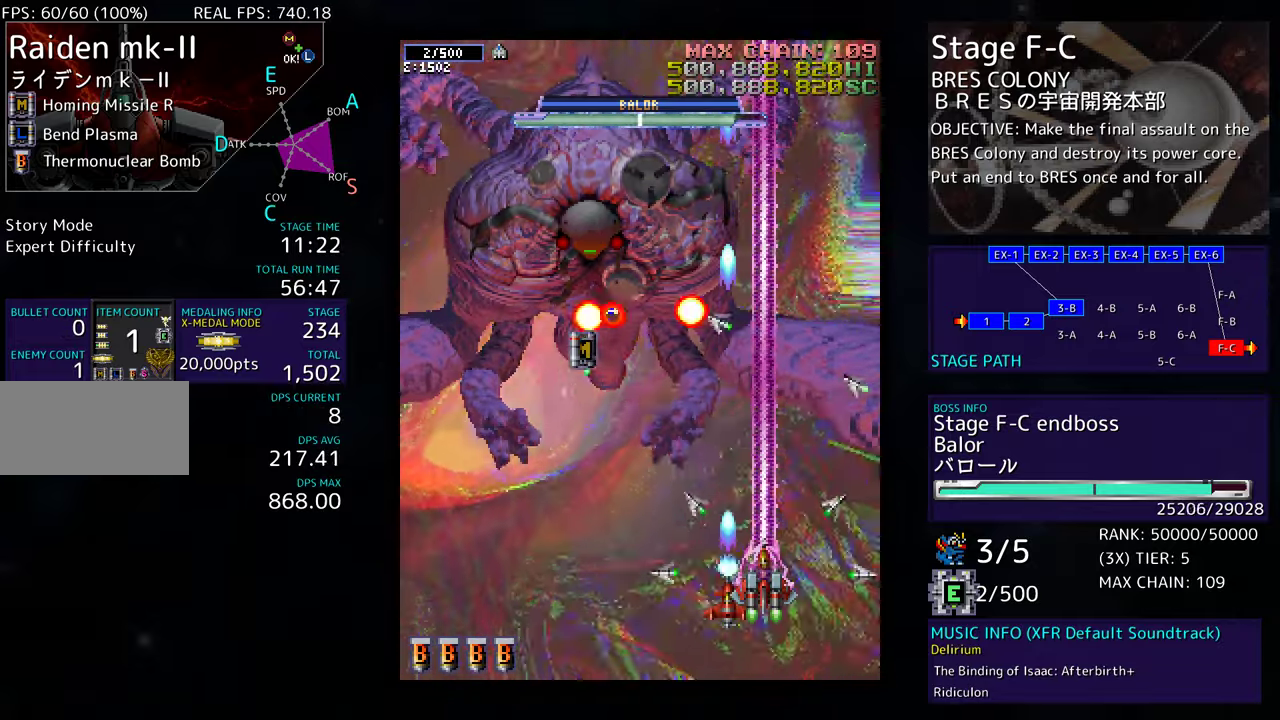
{"buttons": ["DPAD_UP", "DPAD_LEFT"], "events": [[283, "DPAD_LEFT", "down"], [300, "DPAD_UP", "down"]]}